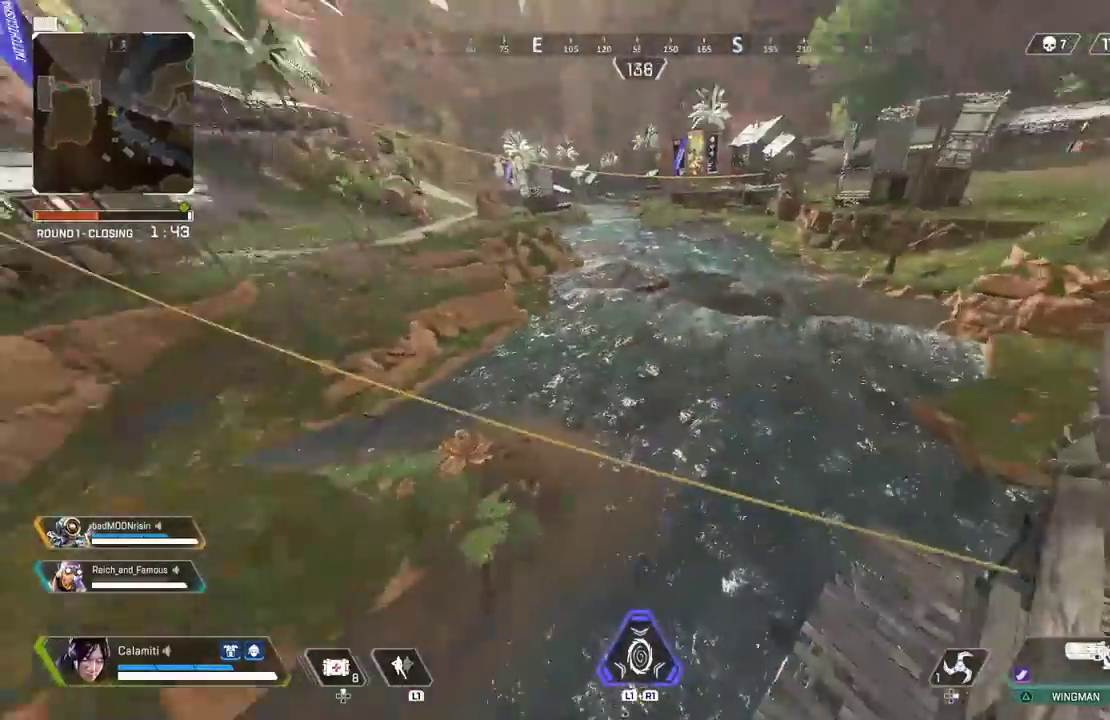
Gameplay with a controller (PlayStation layout); each line is a JSON object with the inputs held at the frame after it. "events" lists button and stick changes between this image and that frame as [ms after this image, input, new state], when the widget could be followed in between.
{"buttons": ["CIRCLE"], "left_stick": "up-right", "right_stick": "right"}
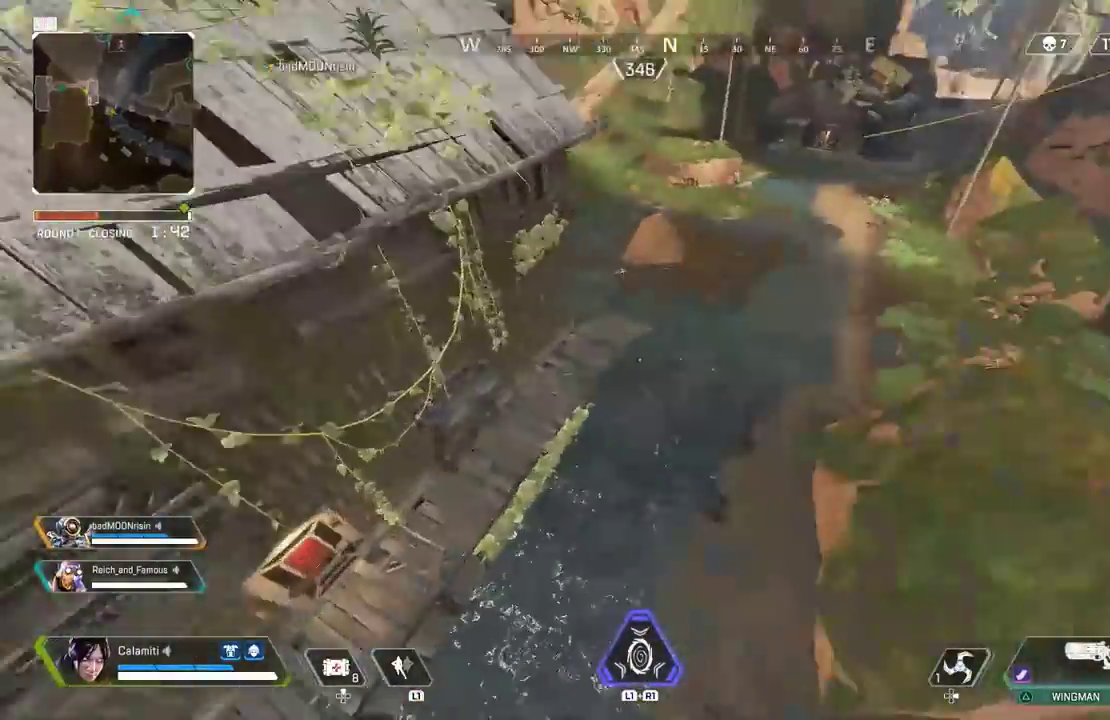
{"buttons": ["SQUARE"], "left_stick": "up-right", "right_stick": "right", "events": [[67, "CIRCLE", "up"], [150, "SQUARE", "down"]]}
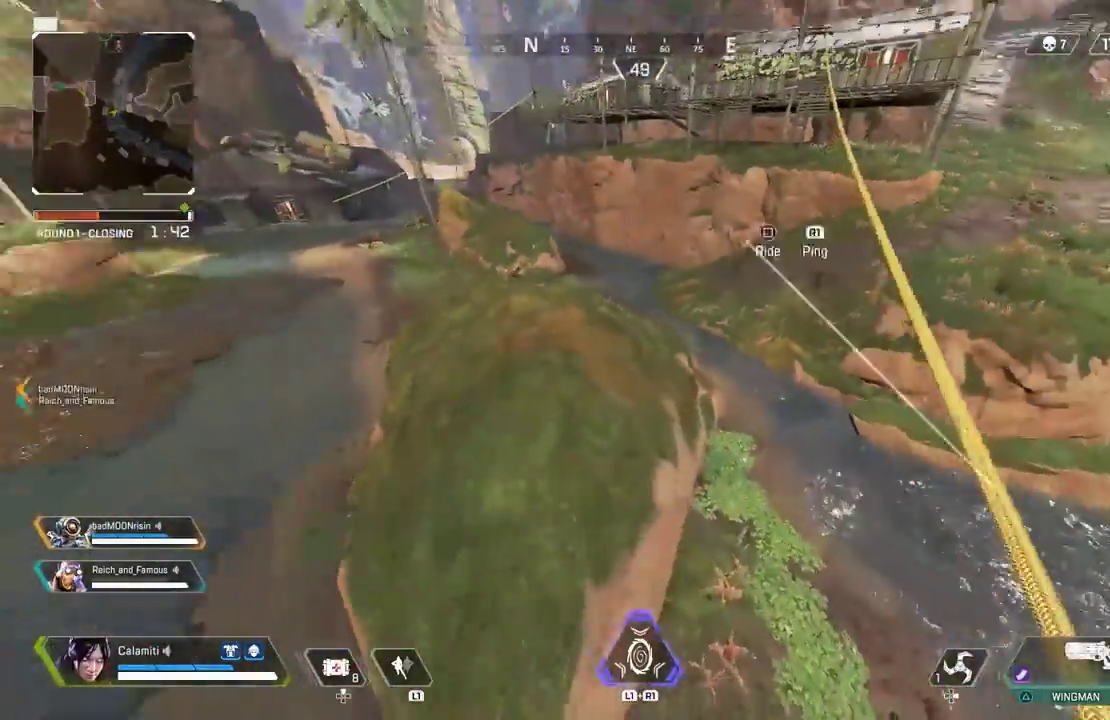
{"buttons": [], "left_stick": "center", "right_stick": "center", "events": [[67, "right_stick", "up-right"], [233, "right_stick", "center"], [267, "SQUARE", "up"], [267, "left_stick", "up"], [367, "left_stick", "center"]]}
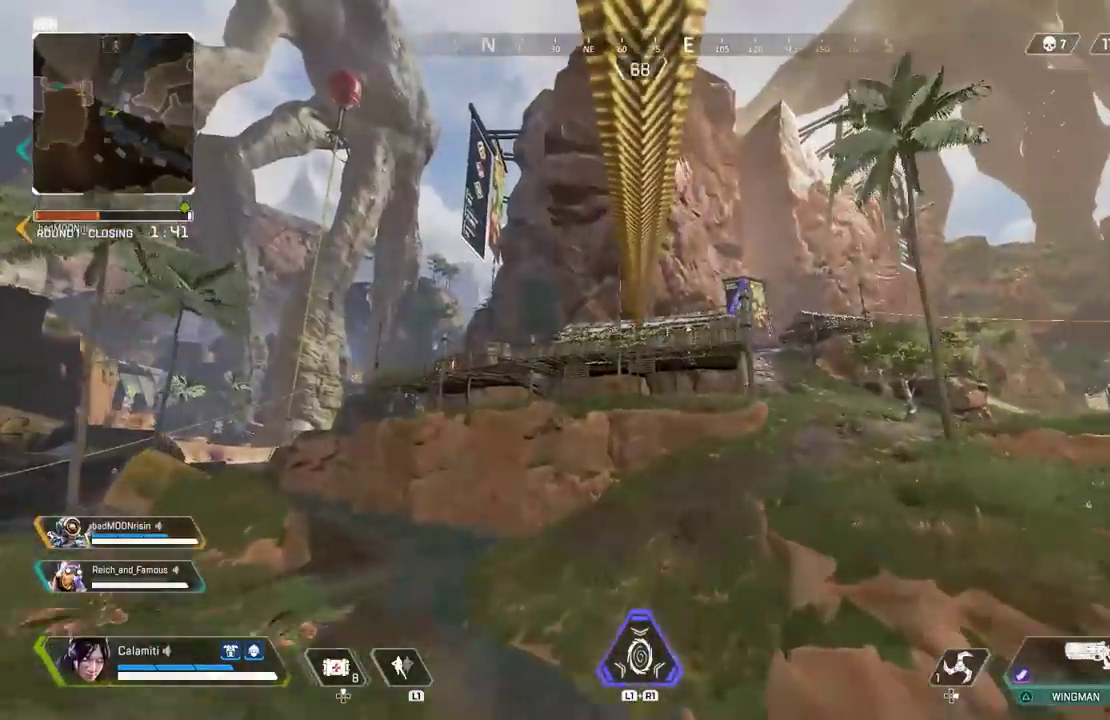
{"buttons": [], "left_stick": "up-right", "right_stick": "center", "events": [[367, "left_stick", "up-right"]]}
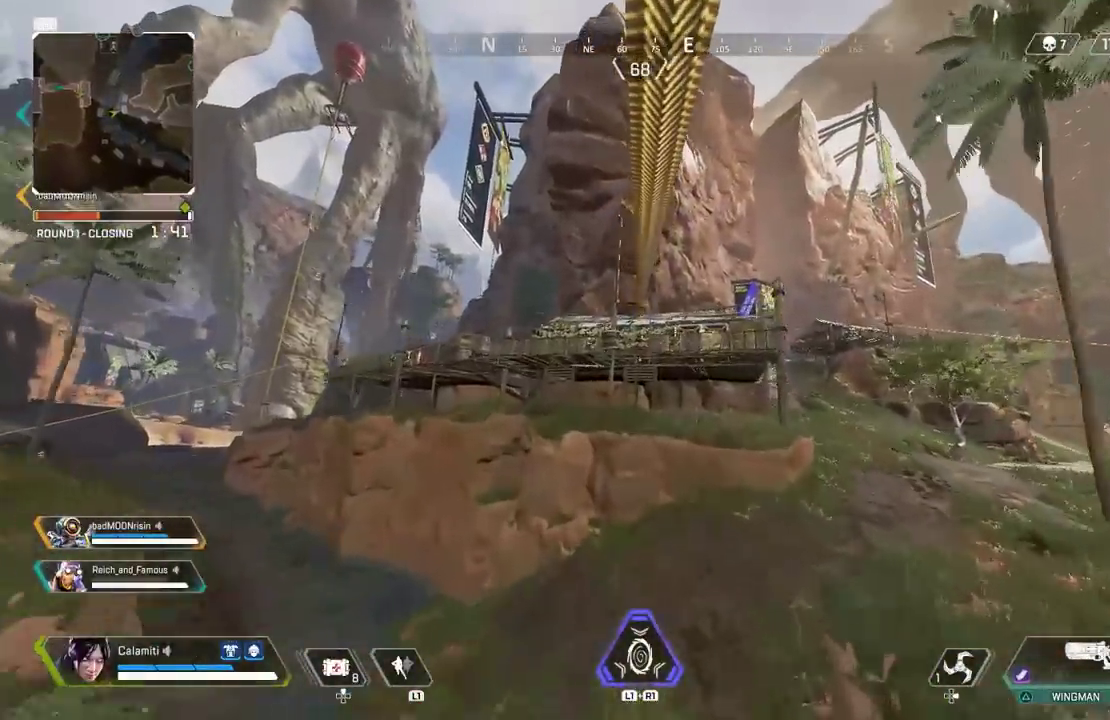
{"buttons": [], "left_stick": "up-right", "right_stick": "center", "events": []}
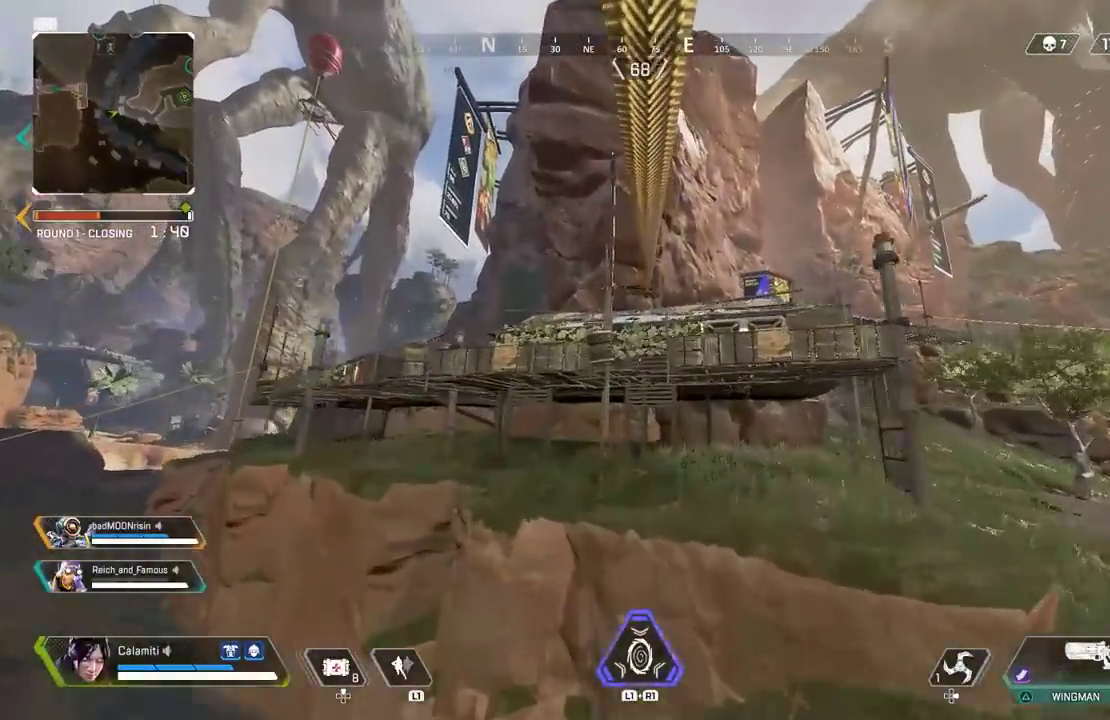
{"buttons": [], "left_stick": "up", "right_stick": "center", "events": [[217, "left_stick", "up"]]}
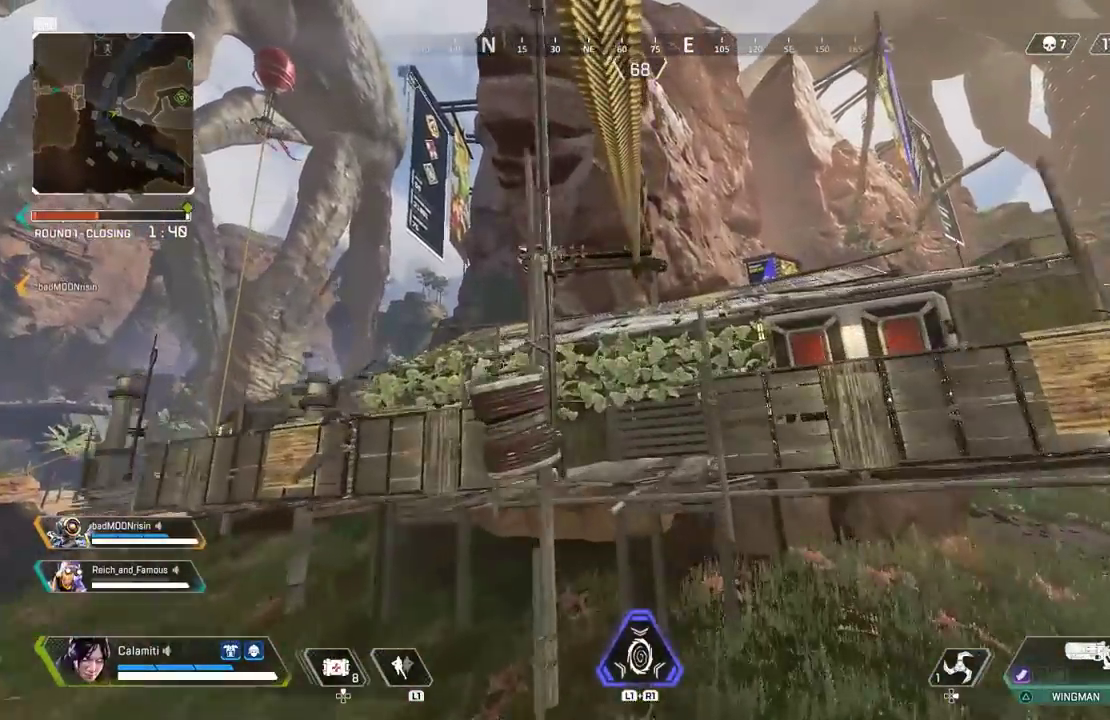
{"buttons": ["L3"], "left_stick": "up", "right_stick": "center", "events": [[33, "CROSS", "down"], [100, "CROSS", "up"], [183, "CROSS", "down"], [333, "CROSS", "up"], [467, "L3", "down"]]}
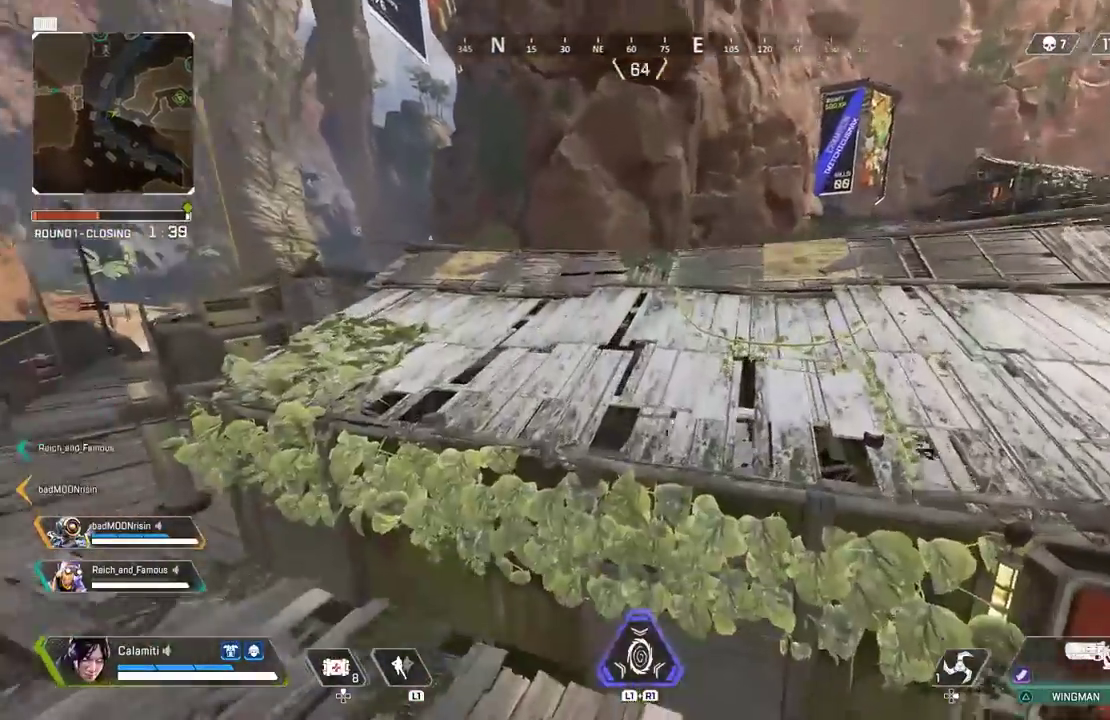
{"buttons": [], "left_stick": "up", "right_stick": "center", "events": [[67, "L3", "up"], [250, "CROSS", "down"], [350, "CROSS", "up"]]}
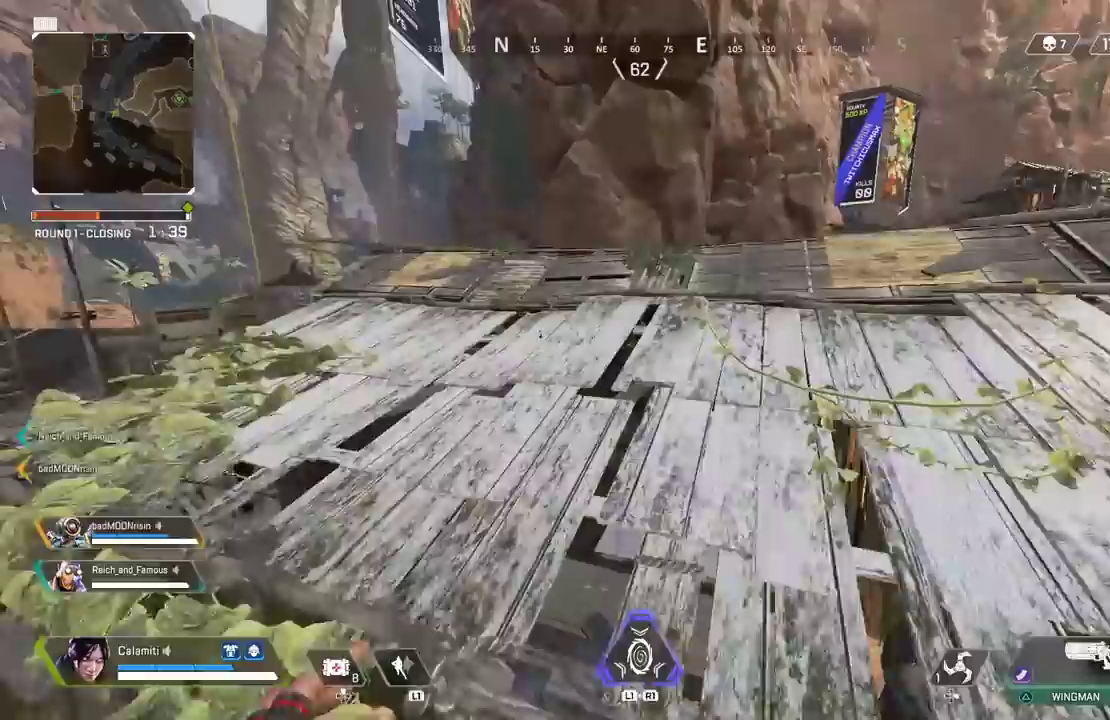
{"buttons": [], "left_stick": "up", "right_stick": "center"}
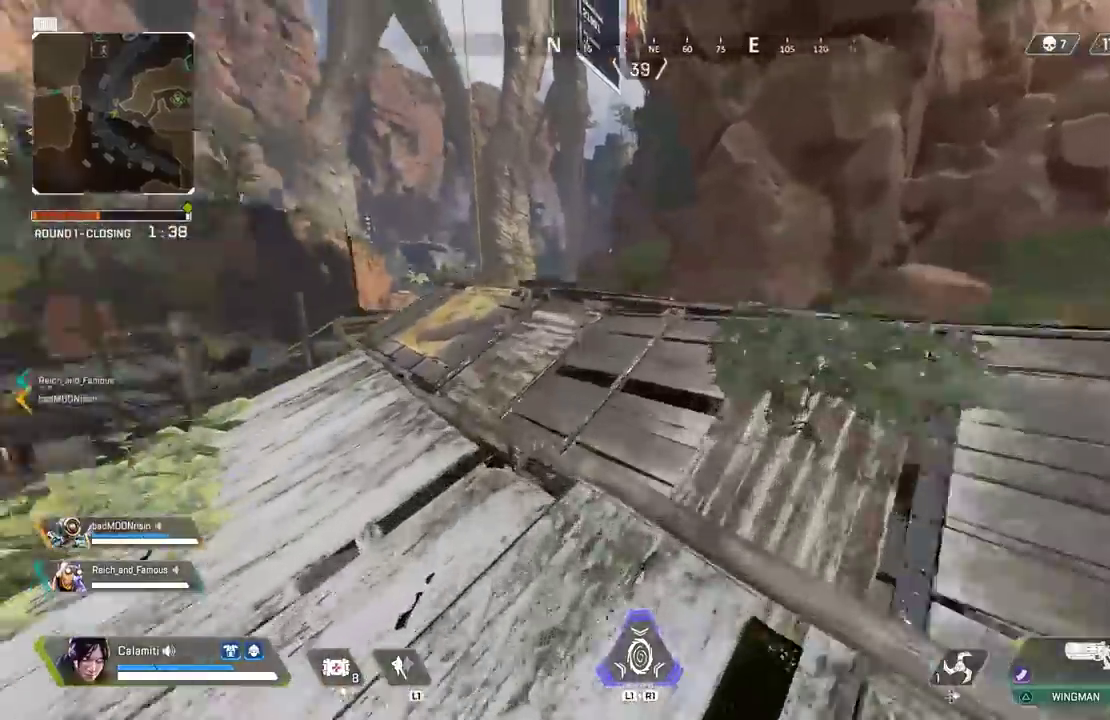
{"buttons": [], "left_stick": "up", "right_stick": "center"}